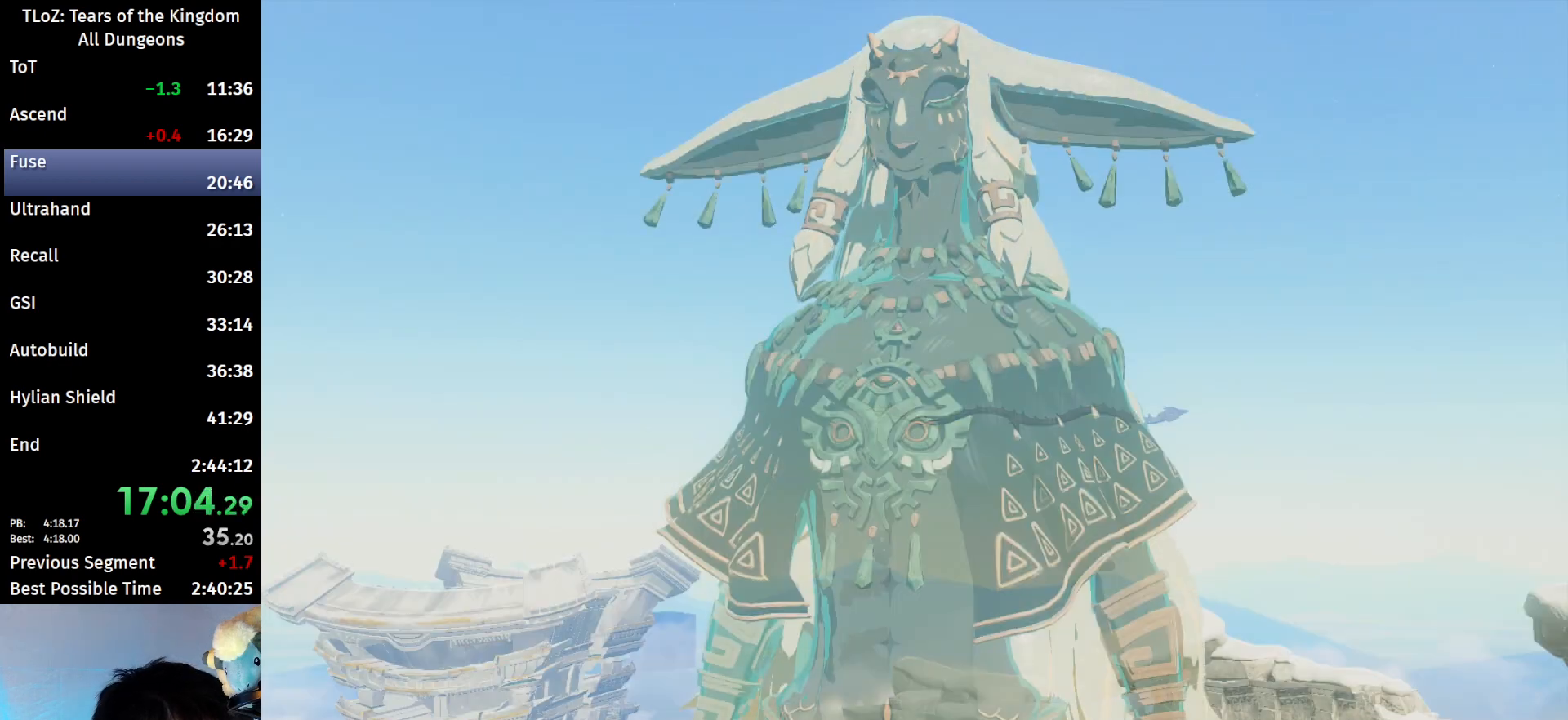
Gameplay with a controller (Nintendo layout); each line is a JSON object with the inputs held at the frame after it. "events" lists button and stick changes between this image and that frame as [ms after this image, input, new state], when the widget could be followed in between. Not read: L3 R3 TOUCHPAD.
{"buttons": [], "left_stick": "center", "right_stick": "center", "events": [[133, "B", "down"], [200, "B", "up"], [267, "B", "down"], [367, "B", "up"]]}
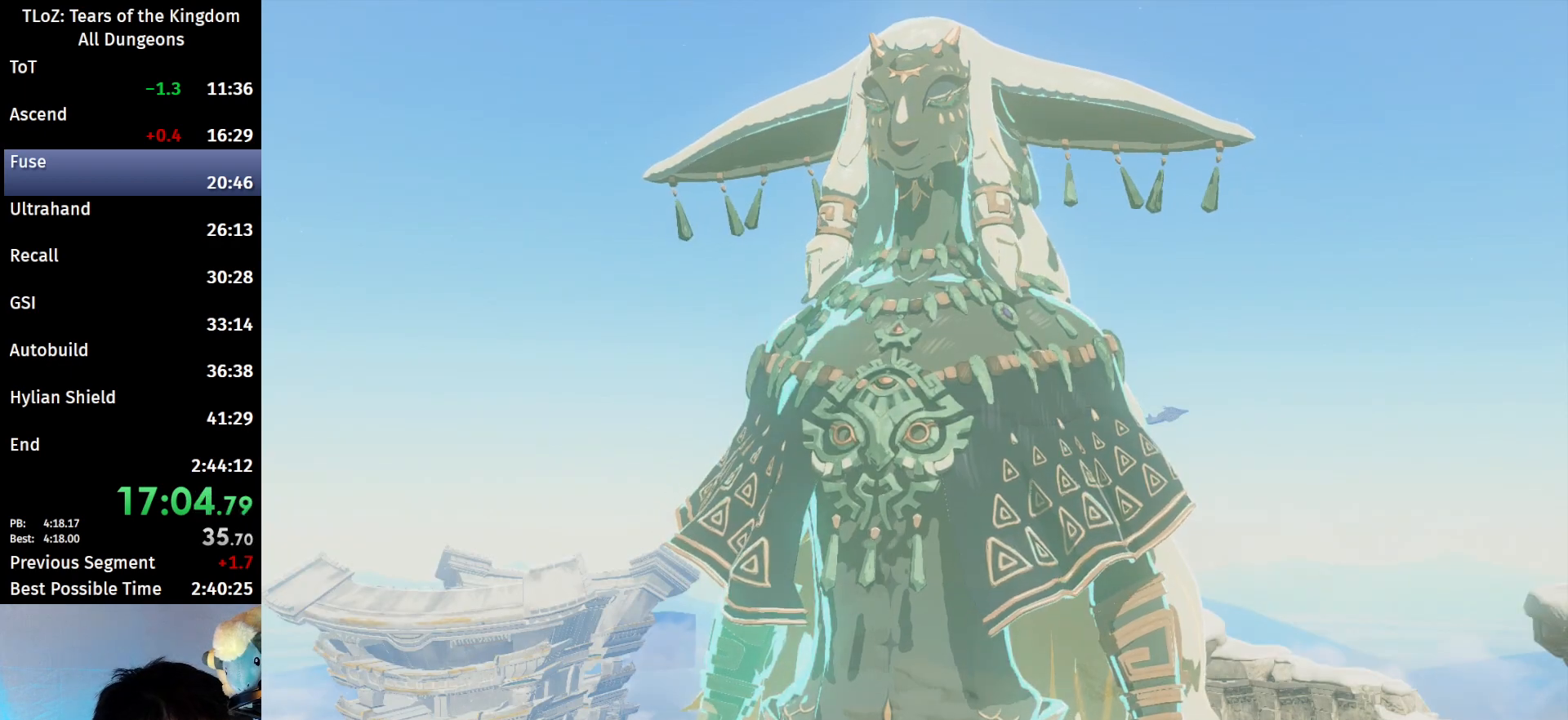
{"buttons": ["B"], "left_stick": "center", "right_stick": "center", "events": [[33, "B", "down"], [267, "B", "up"], [333, "B", "down"], [367, "B", "up"], [467, "B", "down"]]}
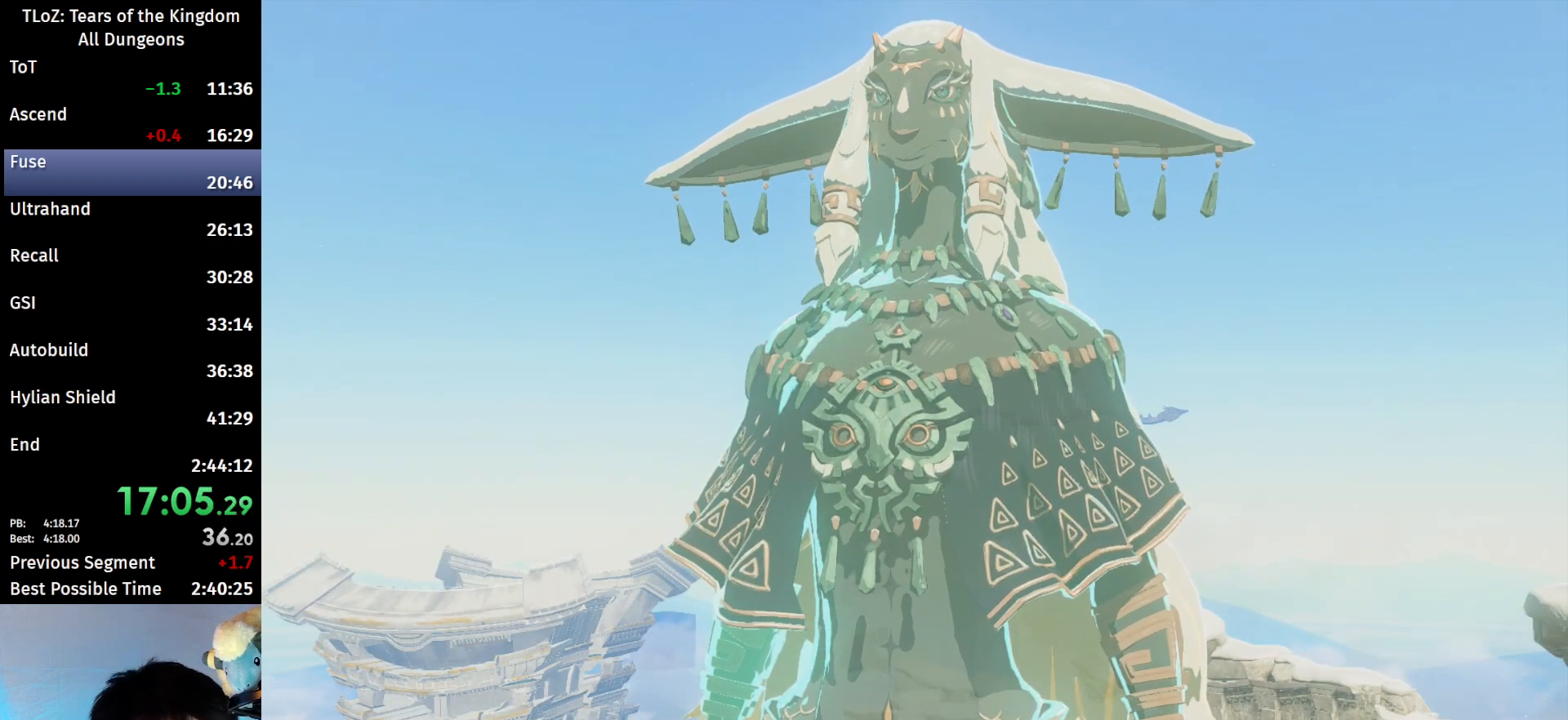
{"buttons": [], "left_stick": "center", "right_stick": "center", "events": [[33, "B", "up"], [67, "B", "down"], [133, "B", "up"], [233, "B", "down"], [267, "B", "up"], [333, "B", "down"], [400, "B", "up"]]}
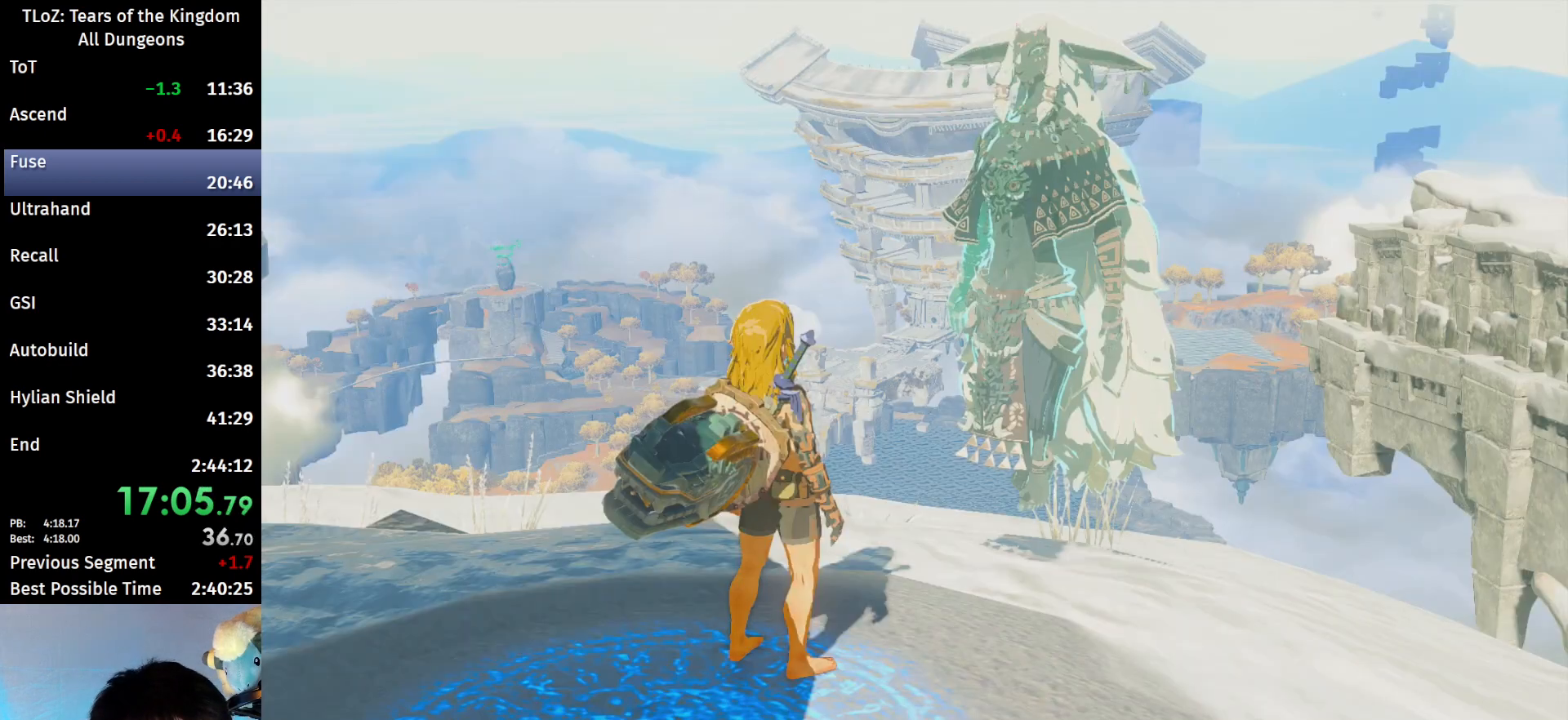
{"buttons": [], "left_stick": "center", "right_stick": "center", "events": [[133, "B", "down"], [233, "B", "up"], [267, "B", "down"], [333, "B", "up"], [367, "B", "down"], [467, "B", "up"]]}
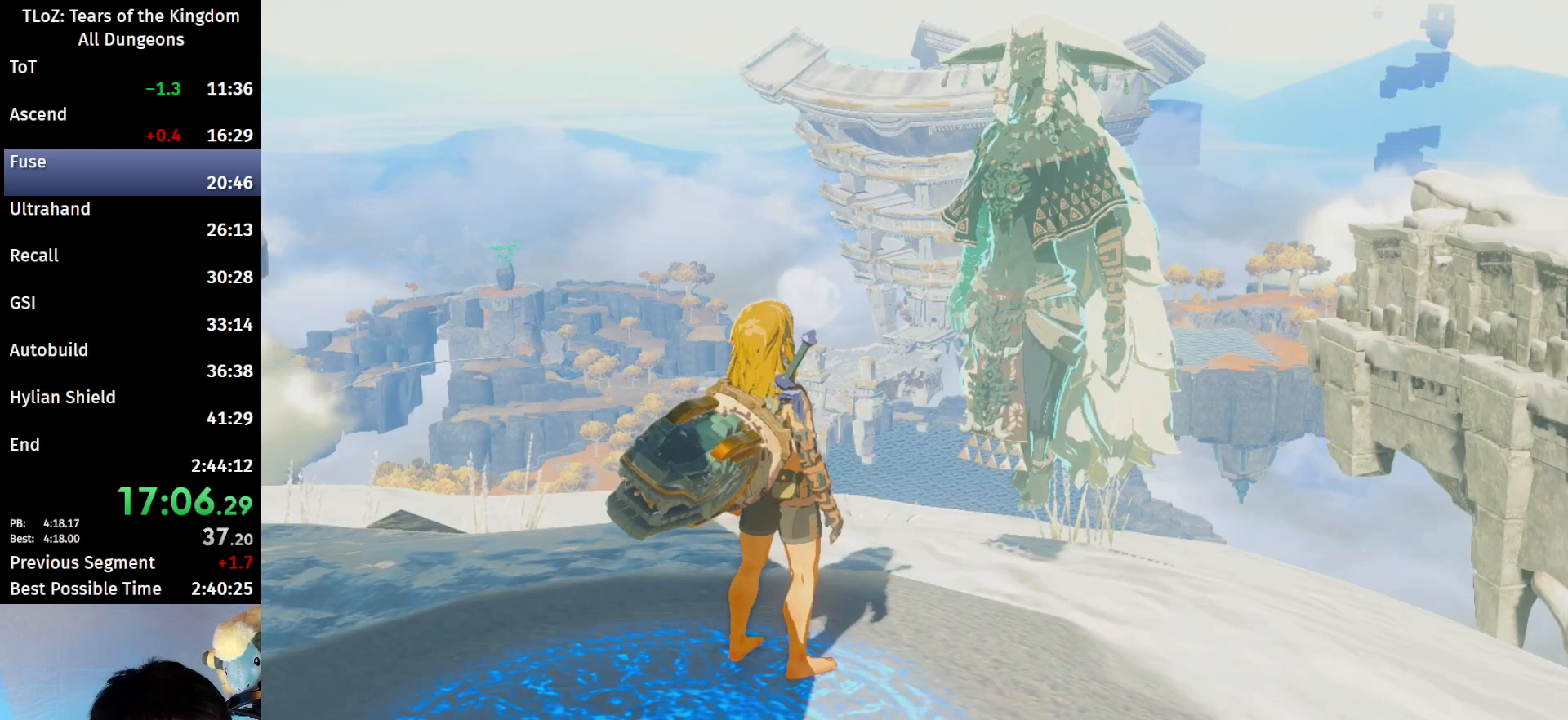
{"buttons": [], "left_stick": "center", "right_stick": "center", "events": [[33, "B", "down"], [100, "B", "up"], [167, "B", "down"], [200, "B", "up"], [267, "B", "down"], [367, "B", "up"], [400, "B", "down"], [467, "B", "up"]]}
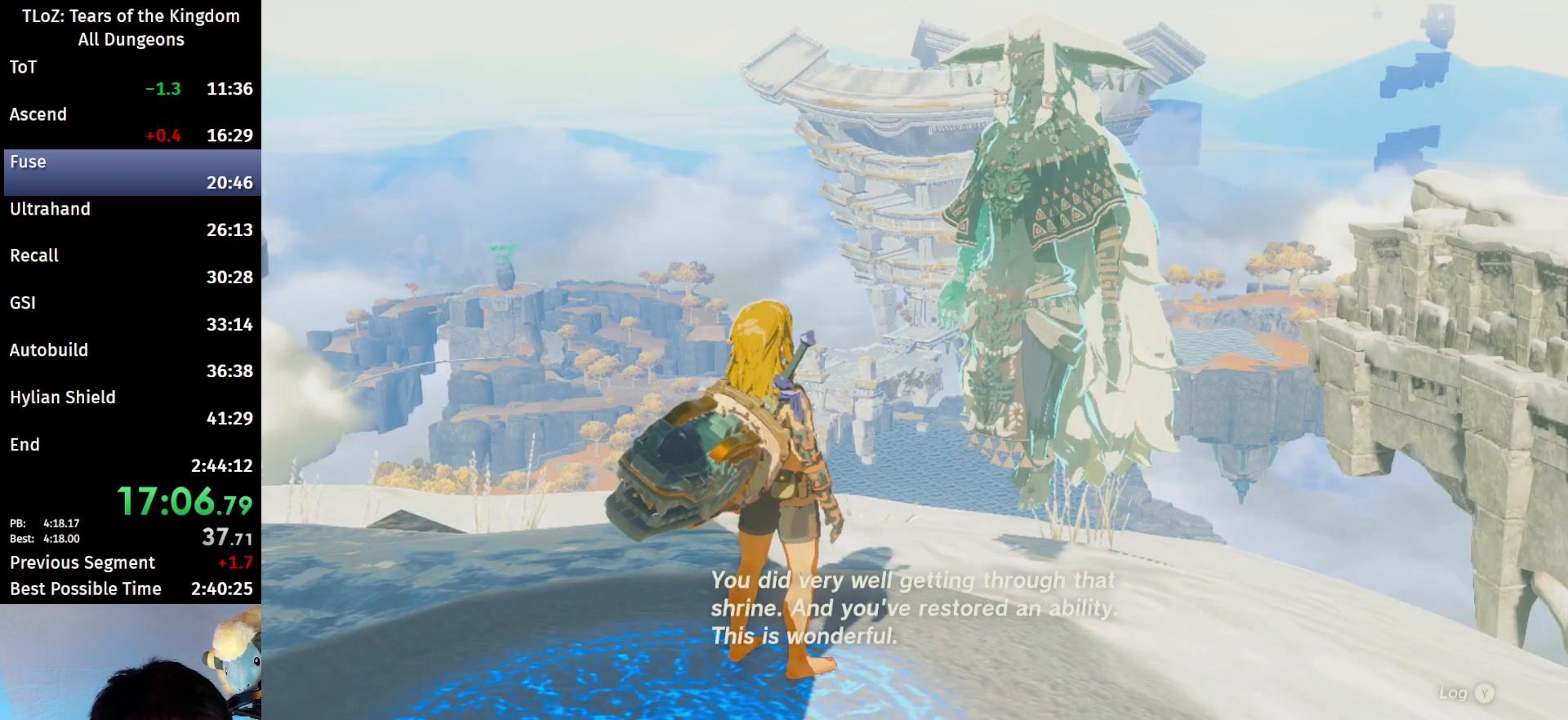
{"buttons": ["B"], "left_stick": "center", "right_stick": "center", "events": [[100, "B", "down"], [200, "B", "up"], [300, "B", "down"], [433, "B", "up"], [500, "B", "down"]]}
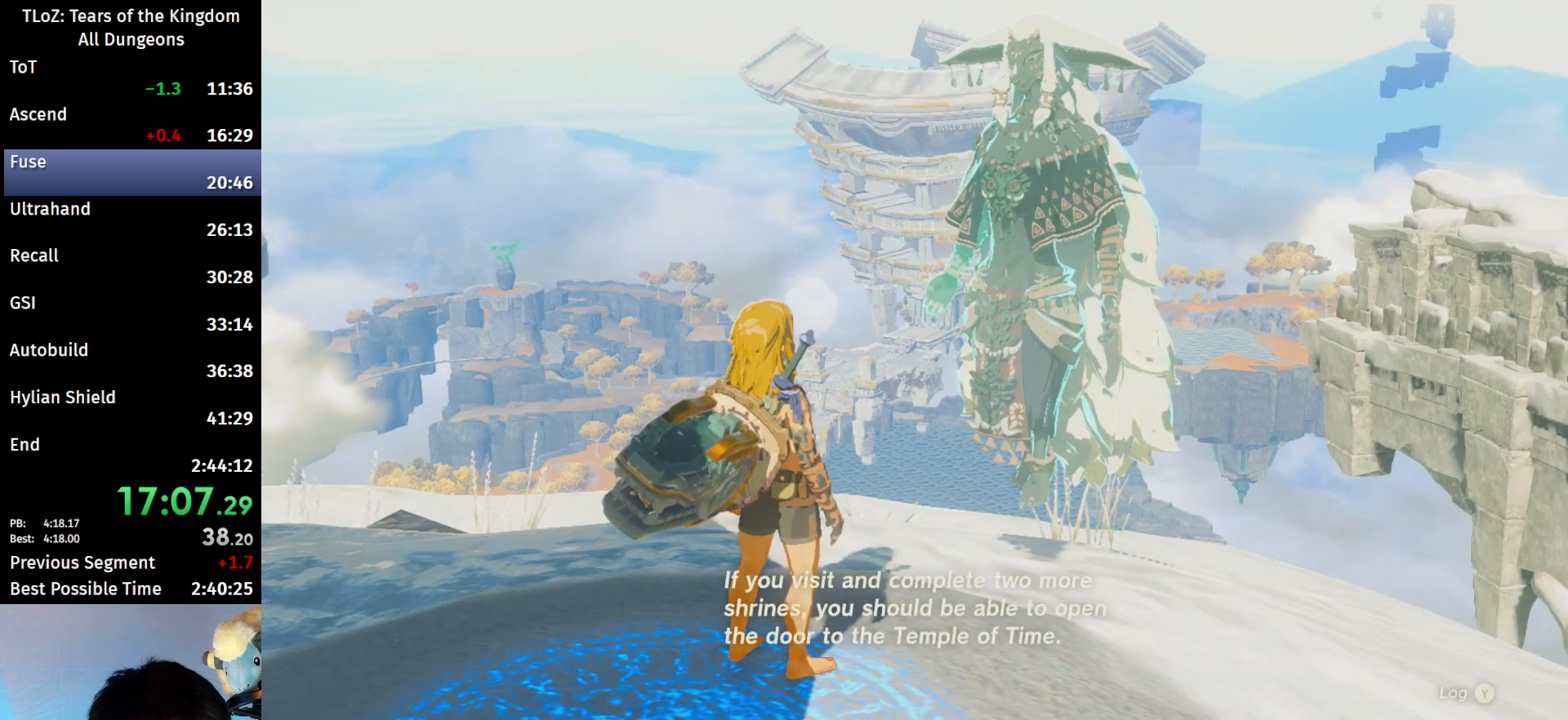
{"buttons": ["B"], "left_stick": "center", "right_stick": "center", "events": [[167, "B", "up"], [233, "B", "down"], [300, "B", "up"], [333, "B", "down"], [367, "B", "up"], [467, "B", "down"]]}
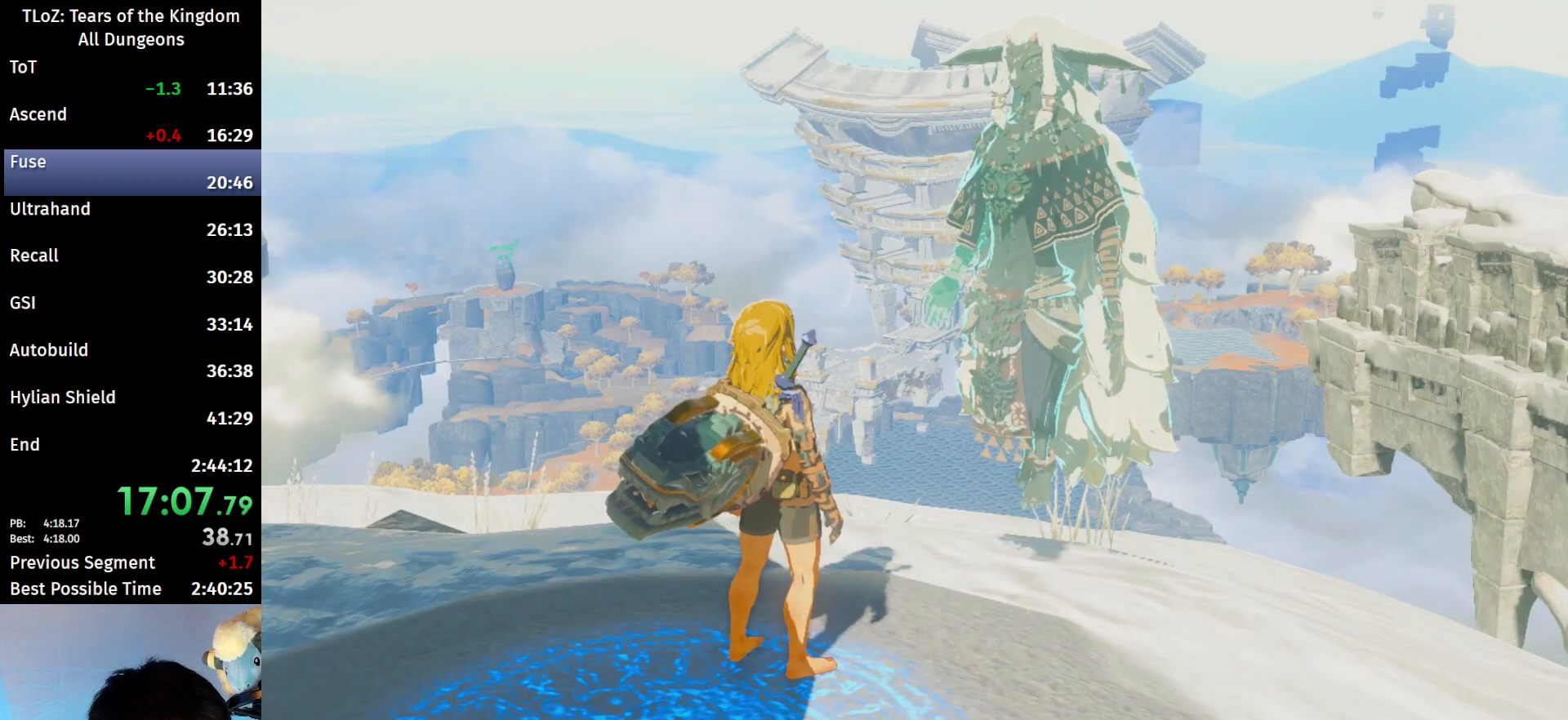
{"buttons": [], "left_stick": "center", "right_stick": "center", "events": [[167, "B", "up"], [200, "B", "down"], [233, "B", "up"], [300, "B", "down"], [400, "B", "up"], [433, "B", "down"], [500, "B", "up"]]}
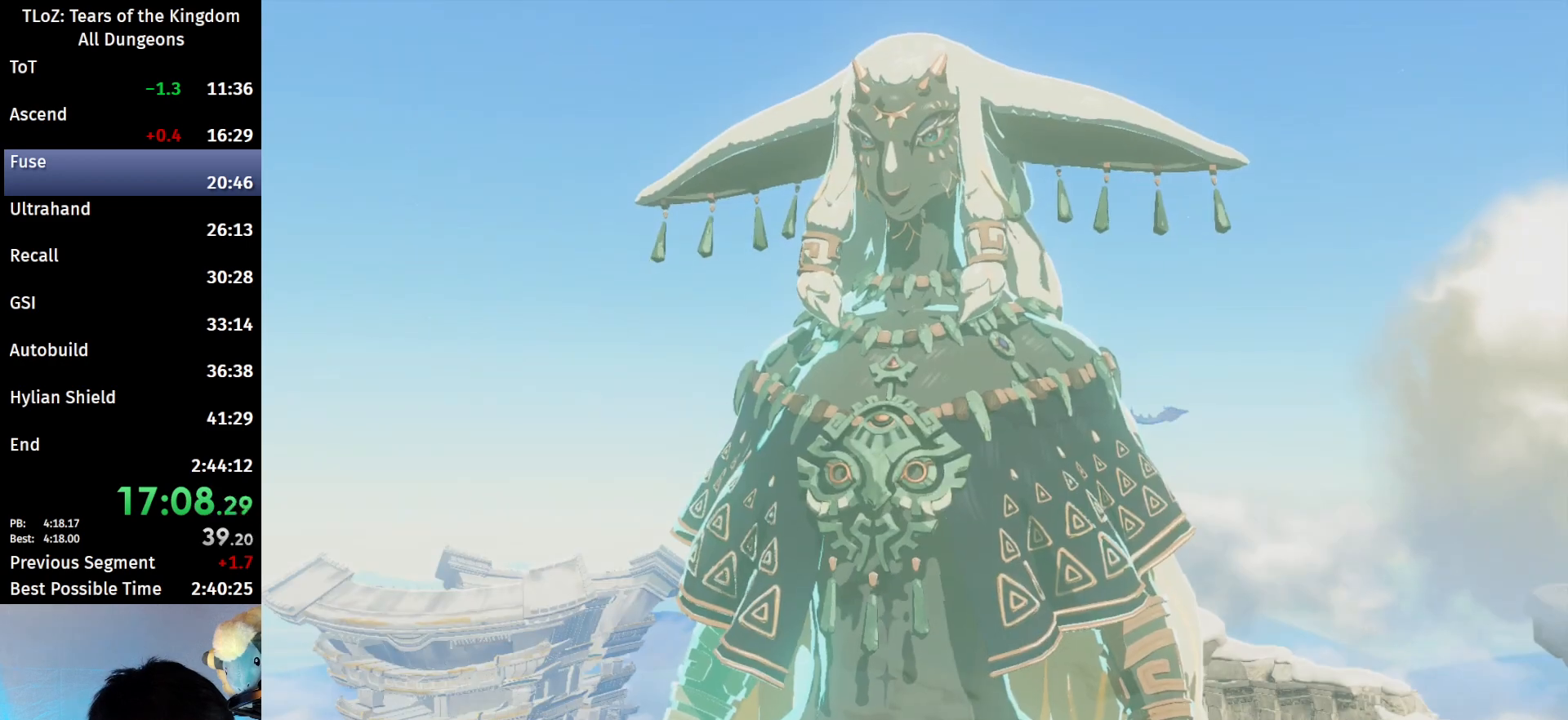
{"buttons": [], "left_stick": "center", "right_stick": "center", "events": [[67, "B", "down"], [133, "B", "up"], [233, "B", "down"], [267, "B", "up"]]}
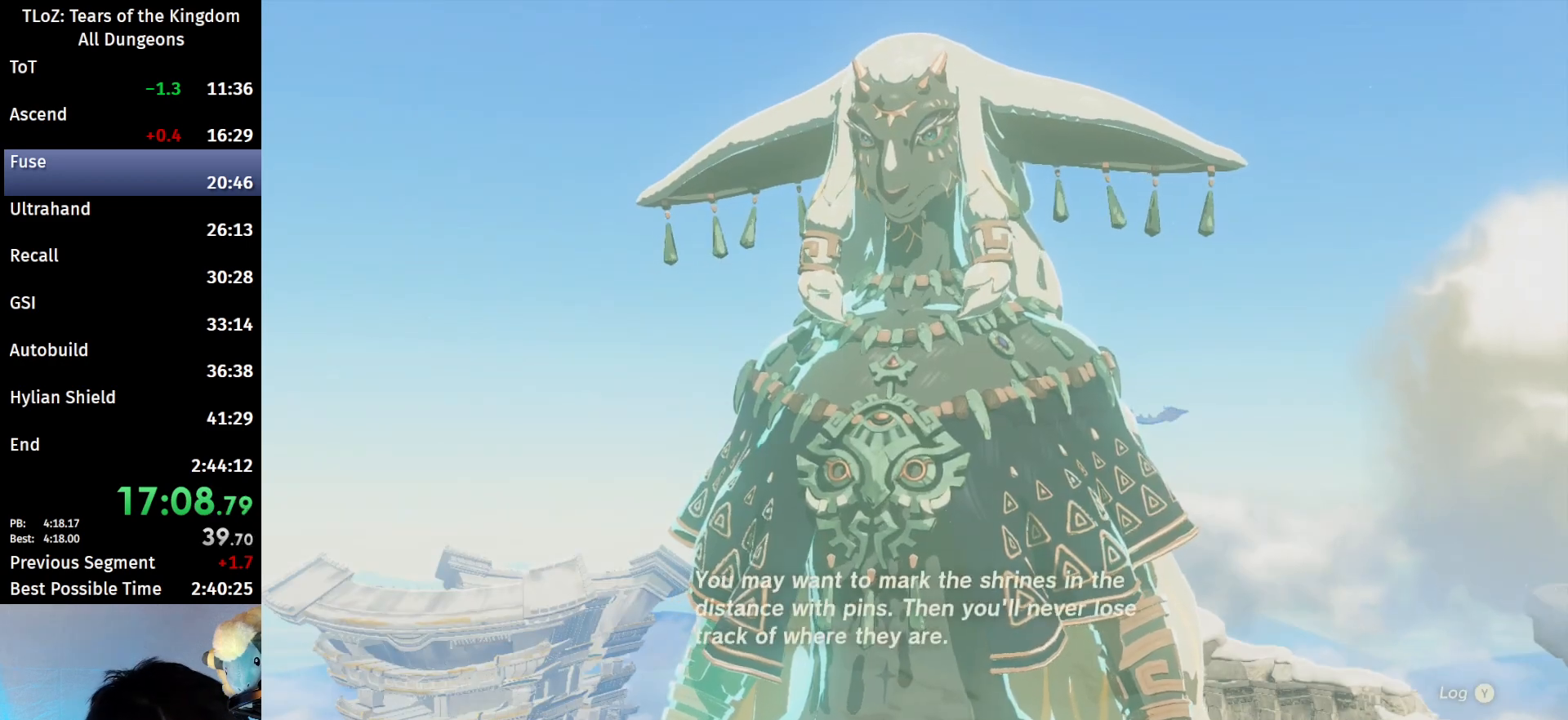
{"buttons": [], "left_stick": "center", "right_stick": "center", "events": [[133, "B", "down"], [200, "B", "up"], [300, "B", "down"], [367, "B", "up"], [433, "B", "down"], [500, "B", "up"]]}
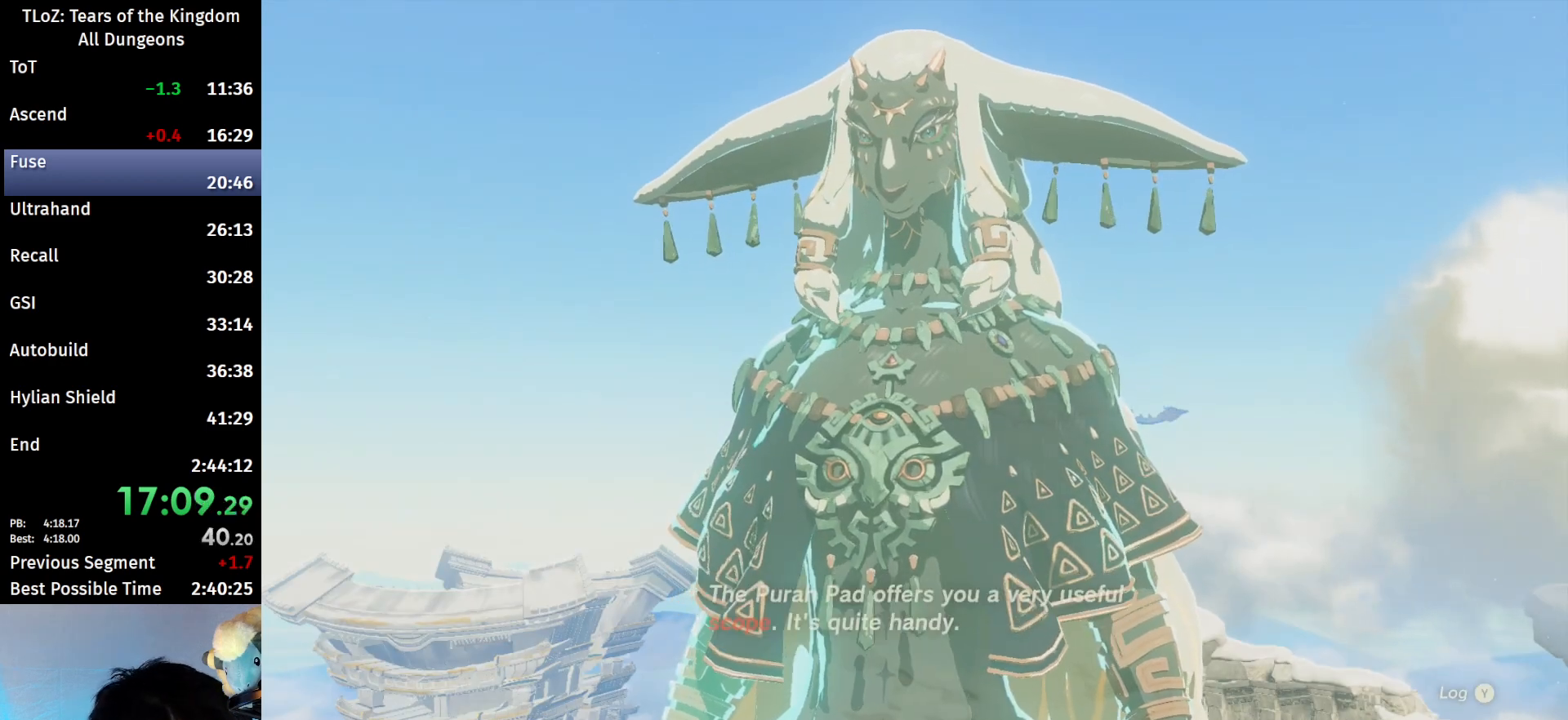
{"buttons": [], "left_stick": "center", "right_stick": "center", "events": [[267, "B", "down"], [433, "B", "up"]]}
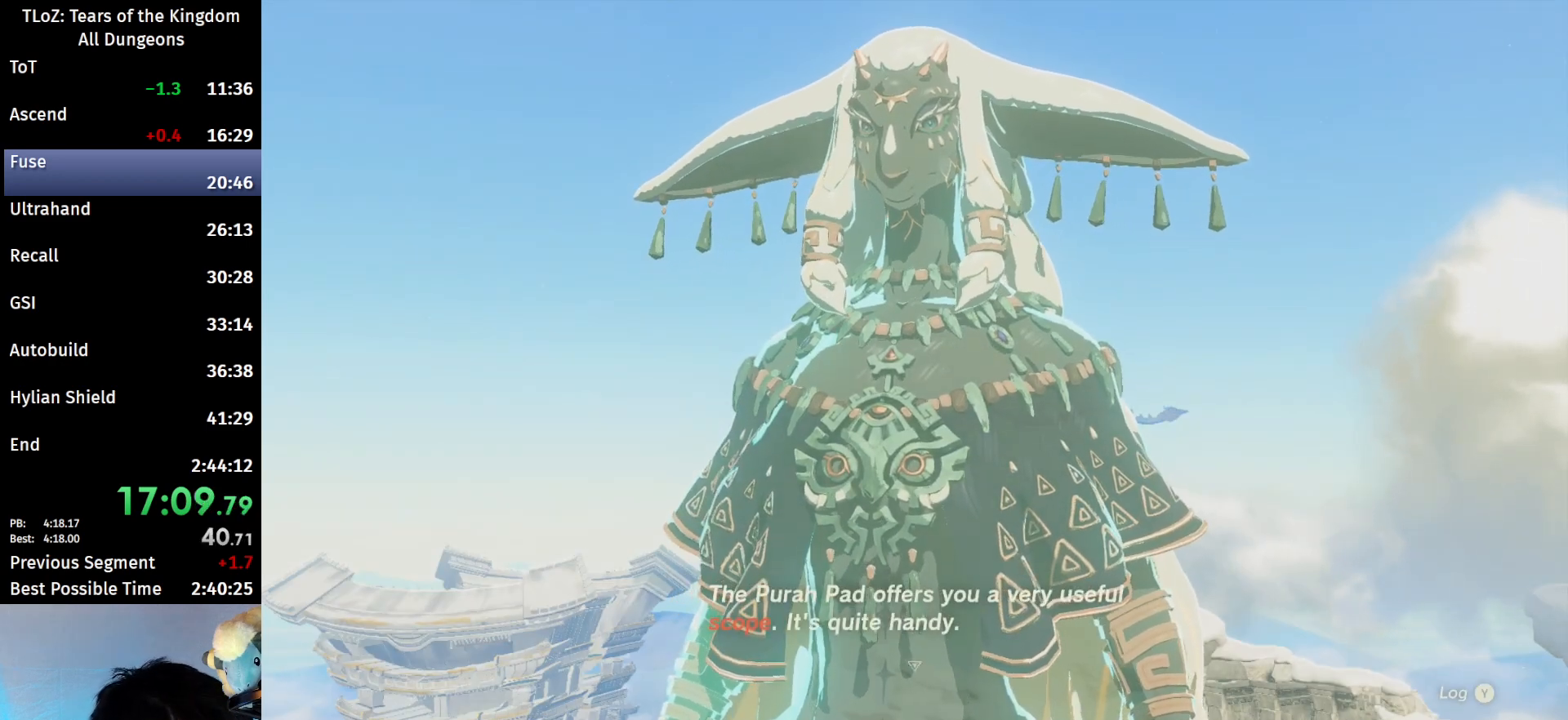
{"buttons": ["B"], "left_stick": "center", "right_stick": "center", "events": [[67, "B", "down"], [100, "B", "up"], [333, "B", "down"], [400, "B", "up"], [467, "B", "down"]]}
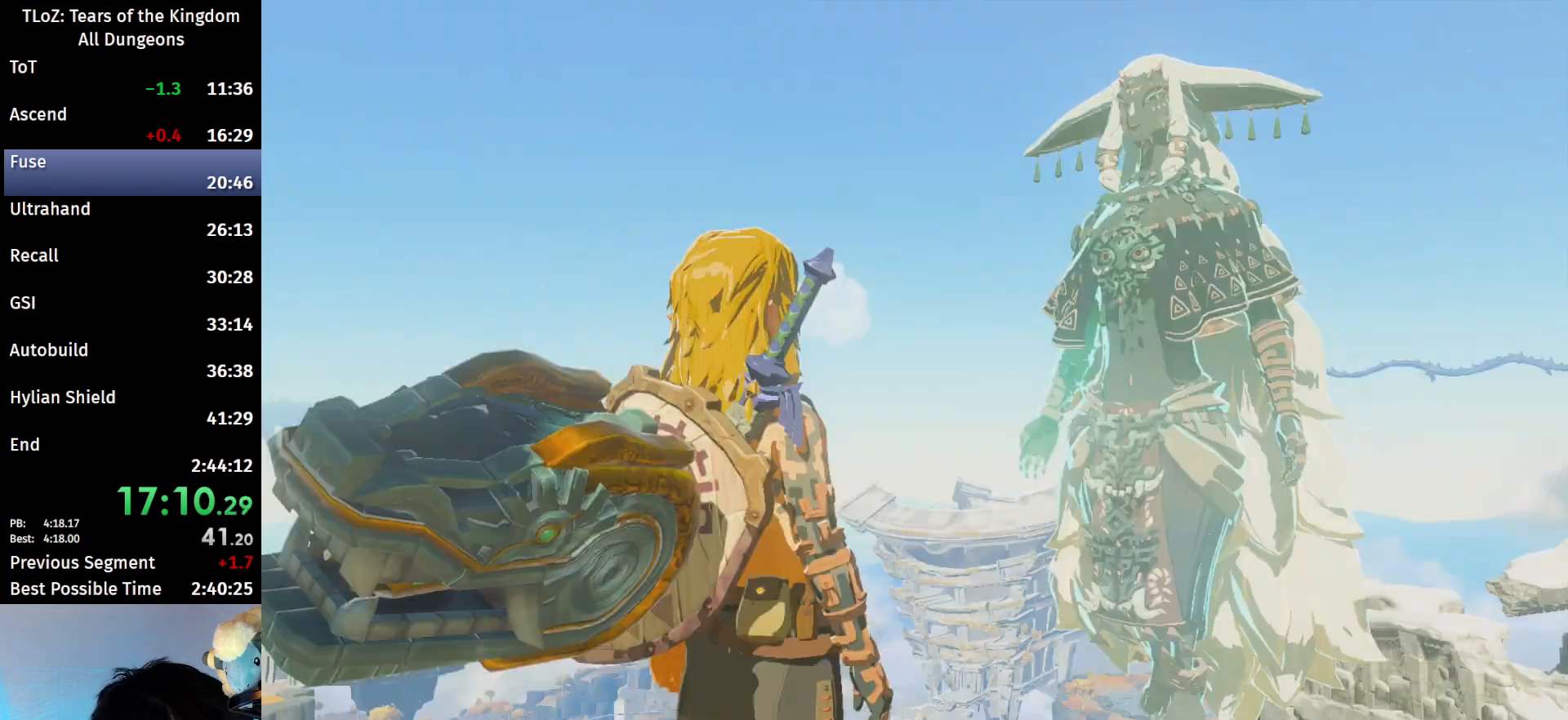
{"buttons": ["B"], "left_stick": "center", "right_stick": "center", "events": [[67, "B", "up"], [133, "B", "down"], [233, "B", "up"], [500, "B", "down"]]}
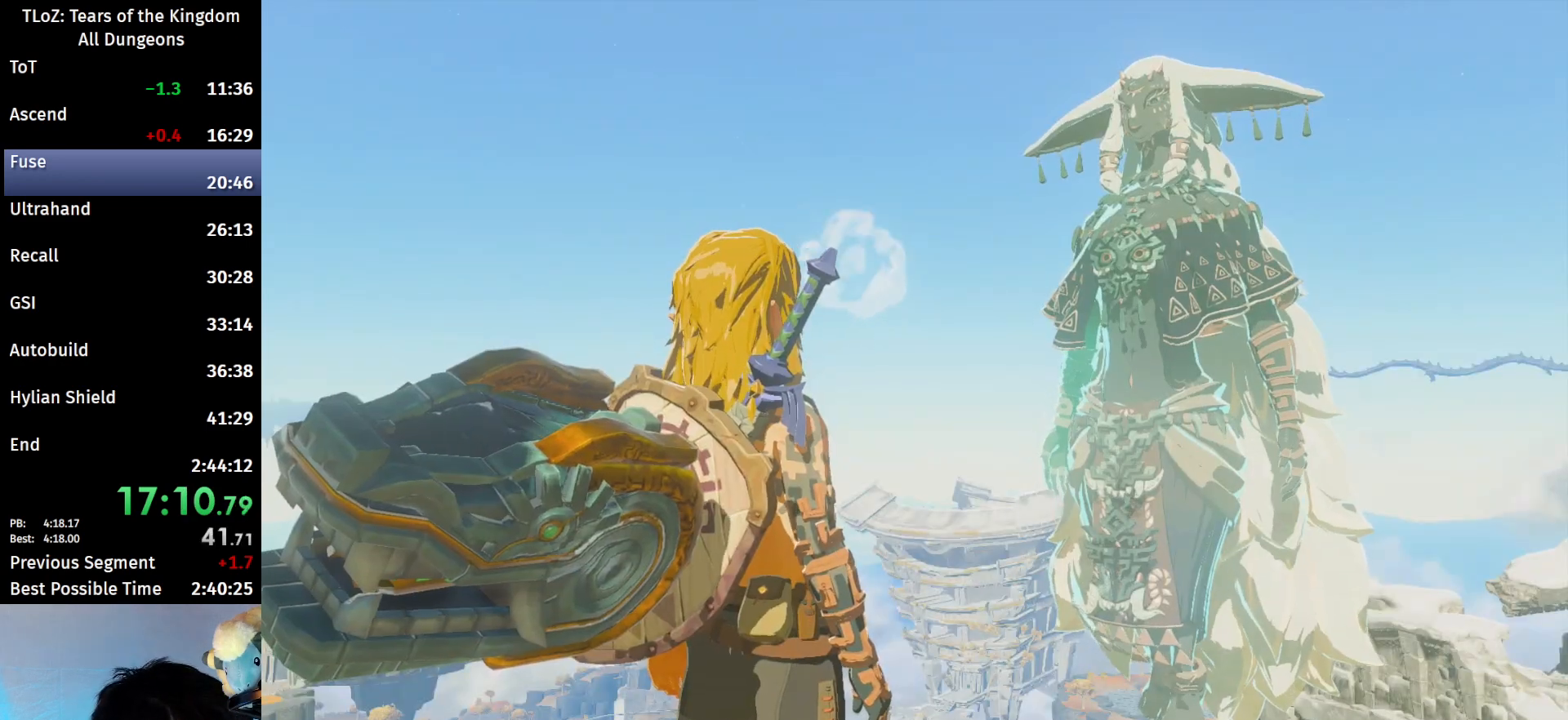
{"buttons": [], "left_stick": "center", "right_stick": "center", "events": [[67, "B", "up"], [133, "B", "down"], [200, "B", "up"], [333, "B", "down"], [367, "B", "up"], [467, "B", "down"], [500, "B", "up"]]}
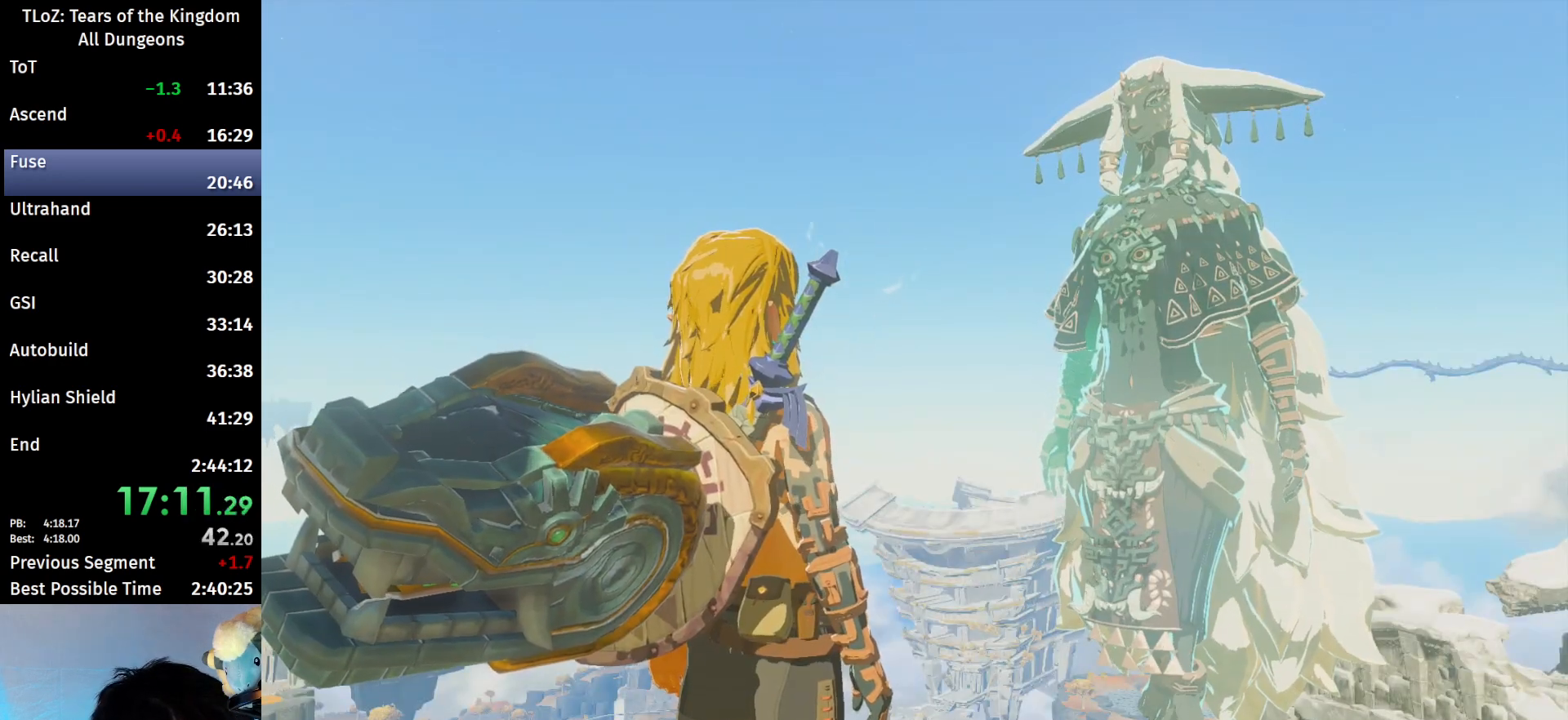
{"buttons": [], "left_stick": "center", "right_stick": "center", "events": [[100, "B", "down"], [167, "B", "up"], [300, "B", "down"], [333, "B", "up"], [433, "B", "down"], [500, "B", "up"]]}
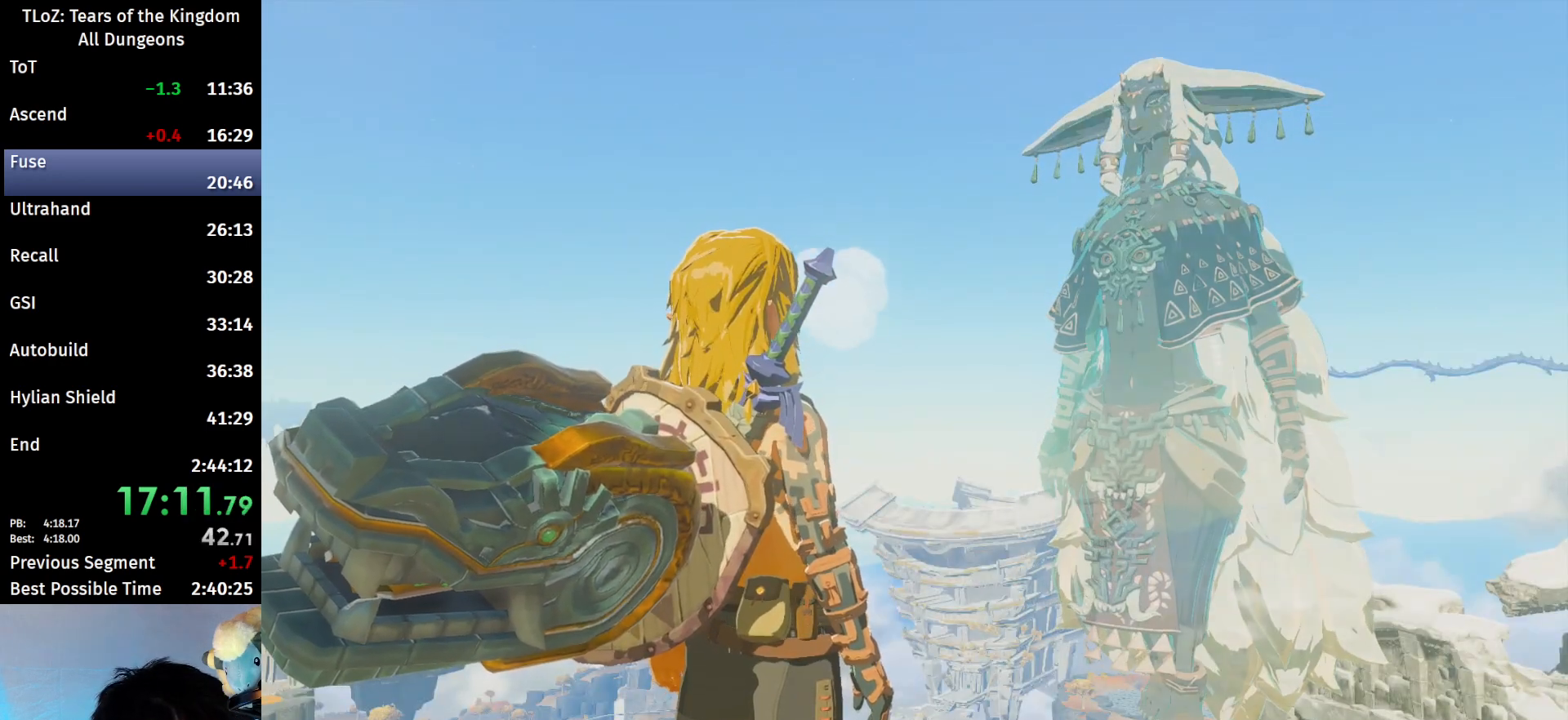
{"buttons": ["B"], "left_stick": "center", "right_stick": "center", "events": [[100, "B", "down"], [167, "B", "up"], [267, "B", "down"], [333, "B", "up"], [433, "B", "down"]]}
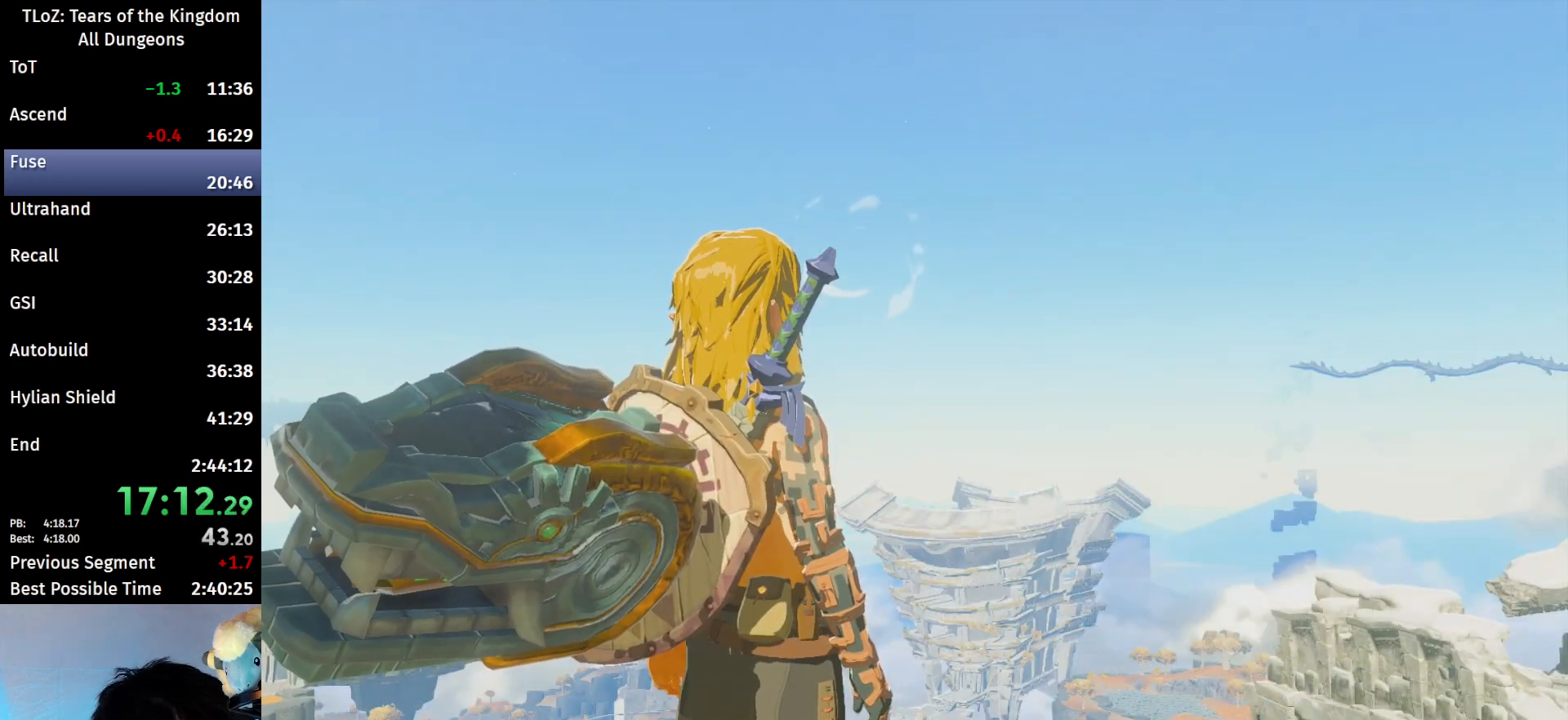
{"buttons": ["B"], "left_stick": "center", "right_stick": "center", "events": [[67, "B", "up"], [133, "B", "down"], [200, "B", "up"], [300, "B", "down"], [367, "B", "up"], [467, "B", "down"]]}
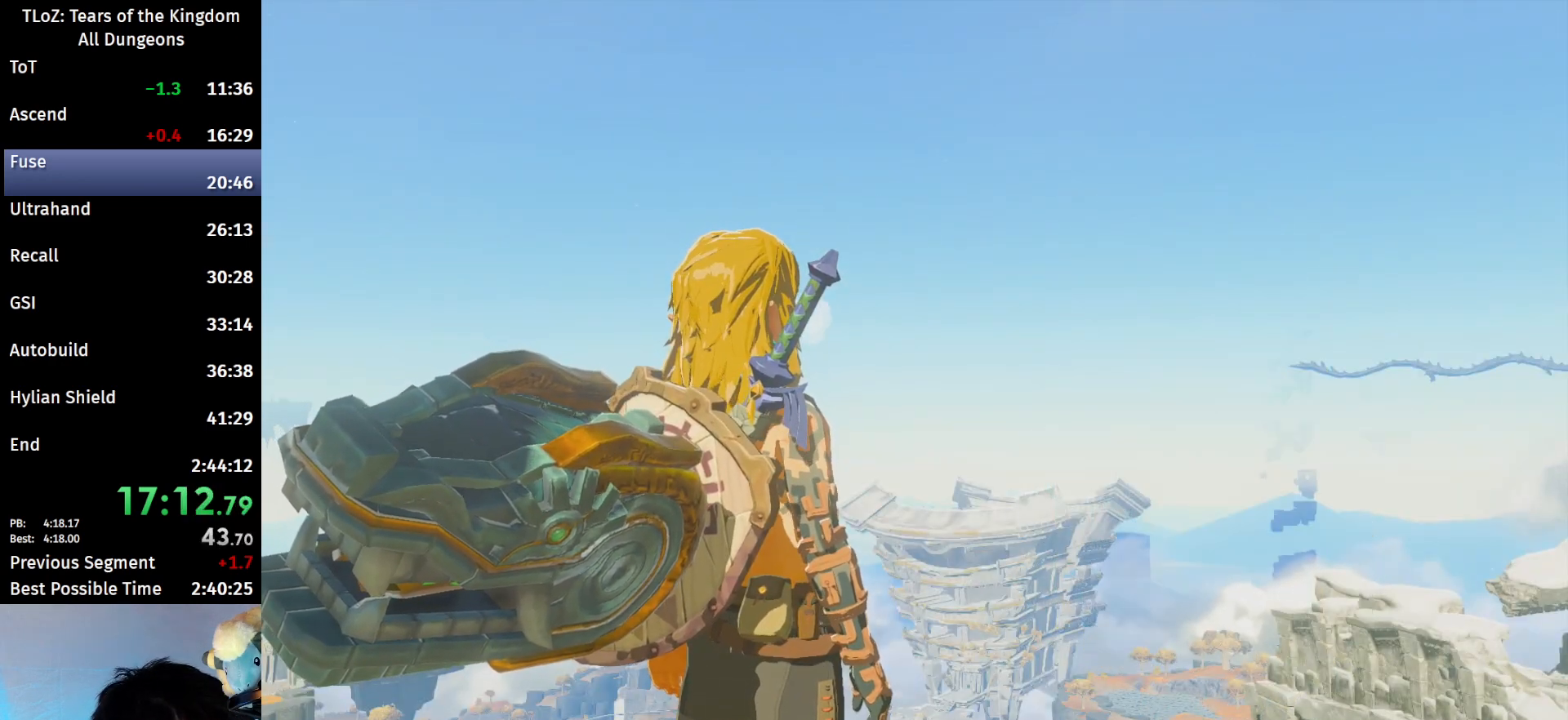
{"buttons": ["B"], "left_stick": "center", "right_stick": "center", "events": [[33, "B", "up"], [133, "B", "down"], [200, "B", "up"], [300, "B", "down"], [367, "B", "up"], [500, "B", "down"]]}
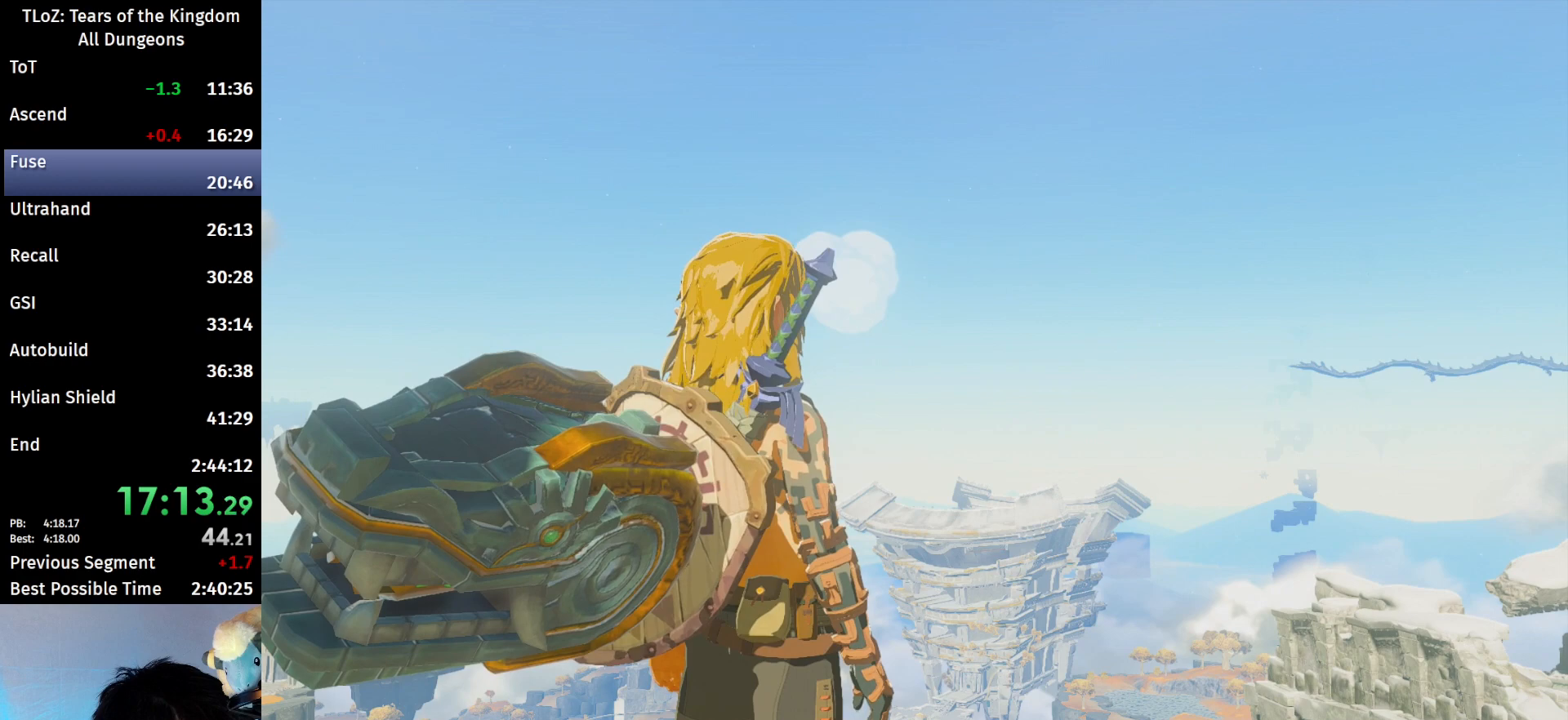
{"buttons": ["B"], "left_stick": "center", "right_stick": "center", "events": [[67, "B", "up"], [167, "B", "down"], [233, "B", "up"], [333, "B", "down"], [400, "B", "up"], [500, "B", "down"]]}
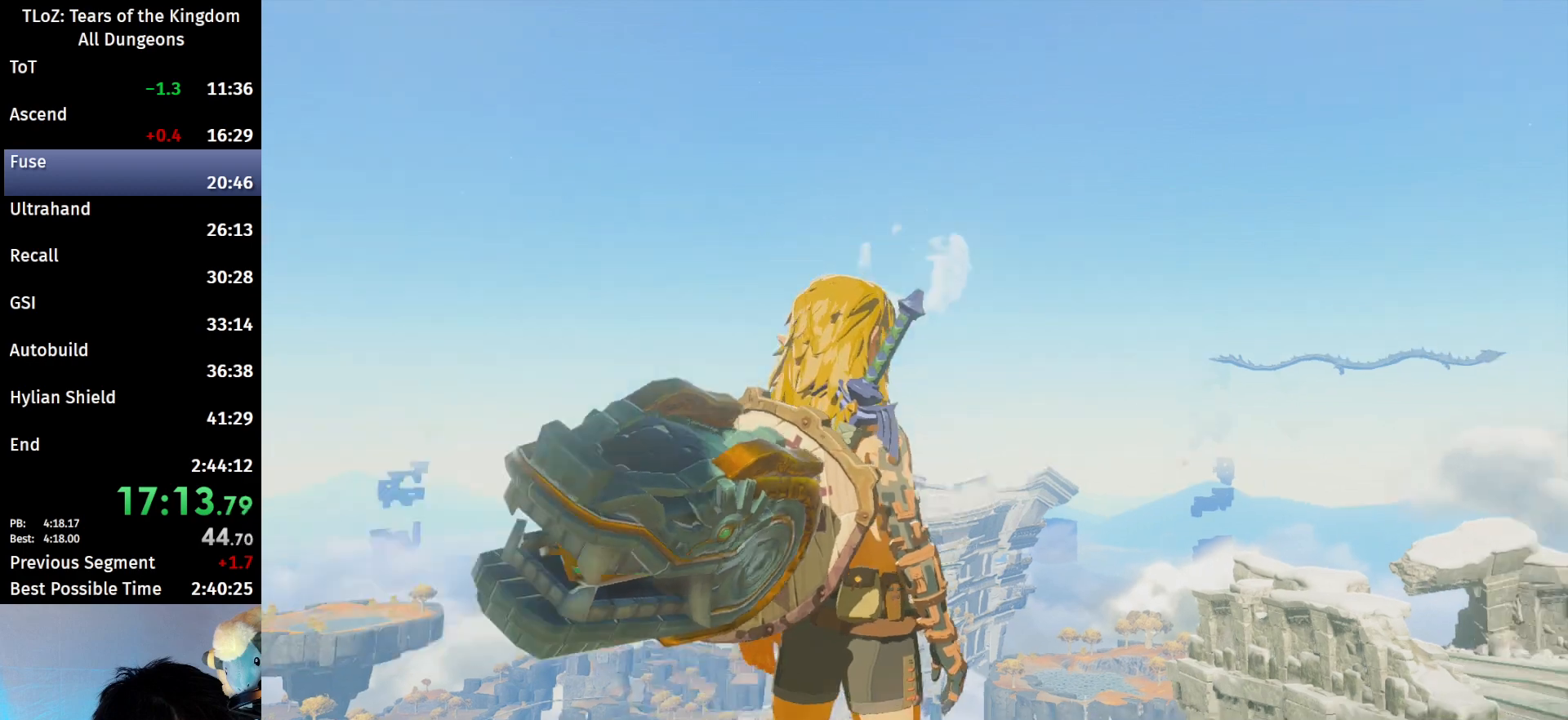
{"buttons": ["B"], "left_stick": "center", "right_stick": "center", "events": [[67, "B", "up"], [167, "B", "down"], [200, "B", "up"], [300, "B", "down"], [367, "B", "up"], [467, "B", "down"]]}
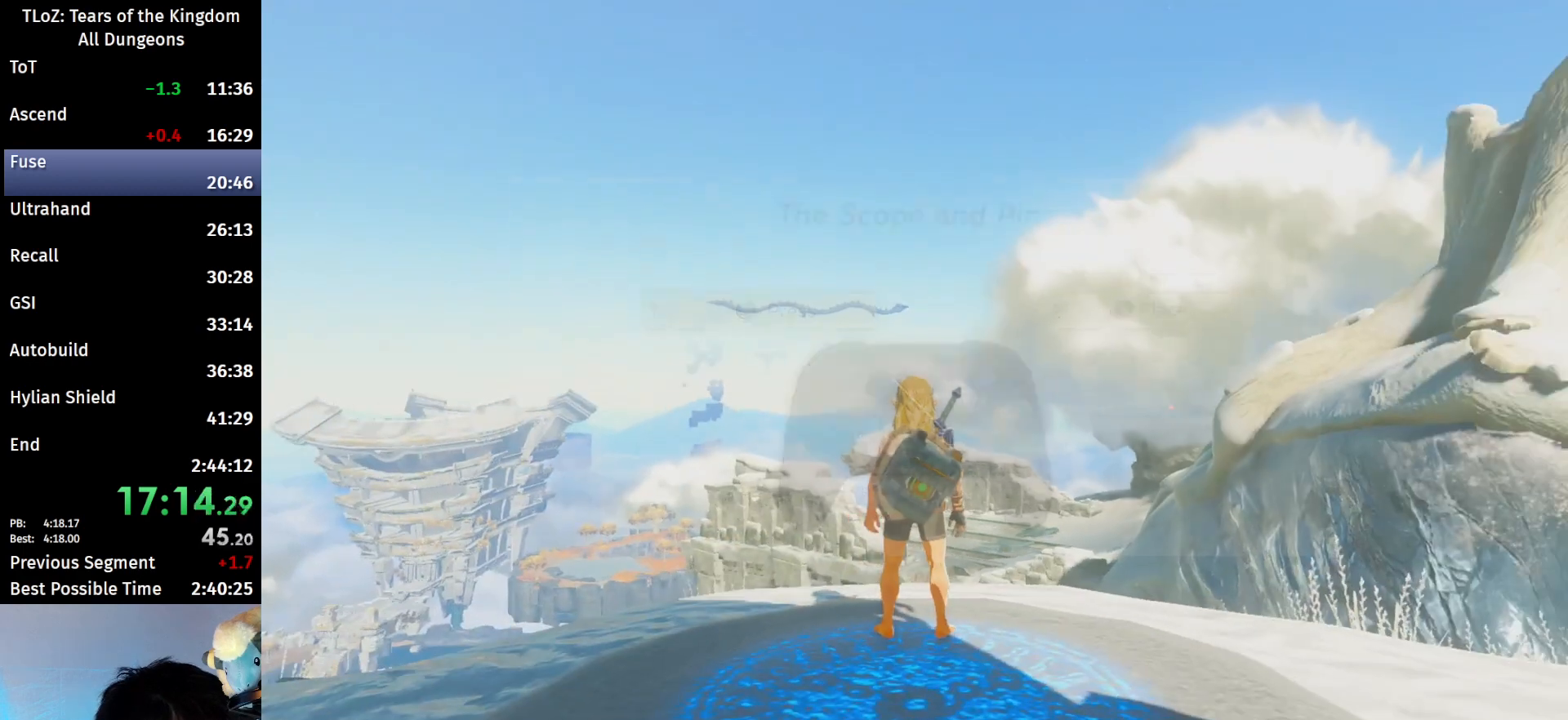
{"buttons": ["B"], "left_stick": "center", "right_stick": "center", "events": [[33, "B", "up"], [33, "left_stick", "left"], [67, "B", "down"], [133, "B", "up"], [200, "B", "down"], [300, "B", "up"], [367, "B", "down"], [467, "B", "up"], [500, "B", "down"], [500, "left_stick", "center"]]}
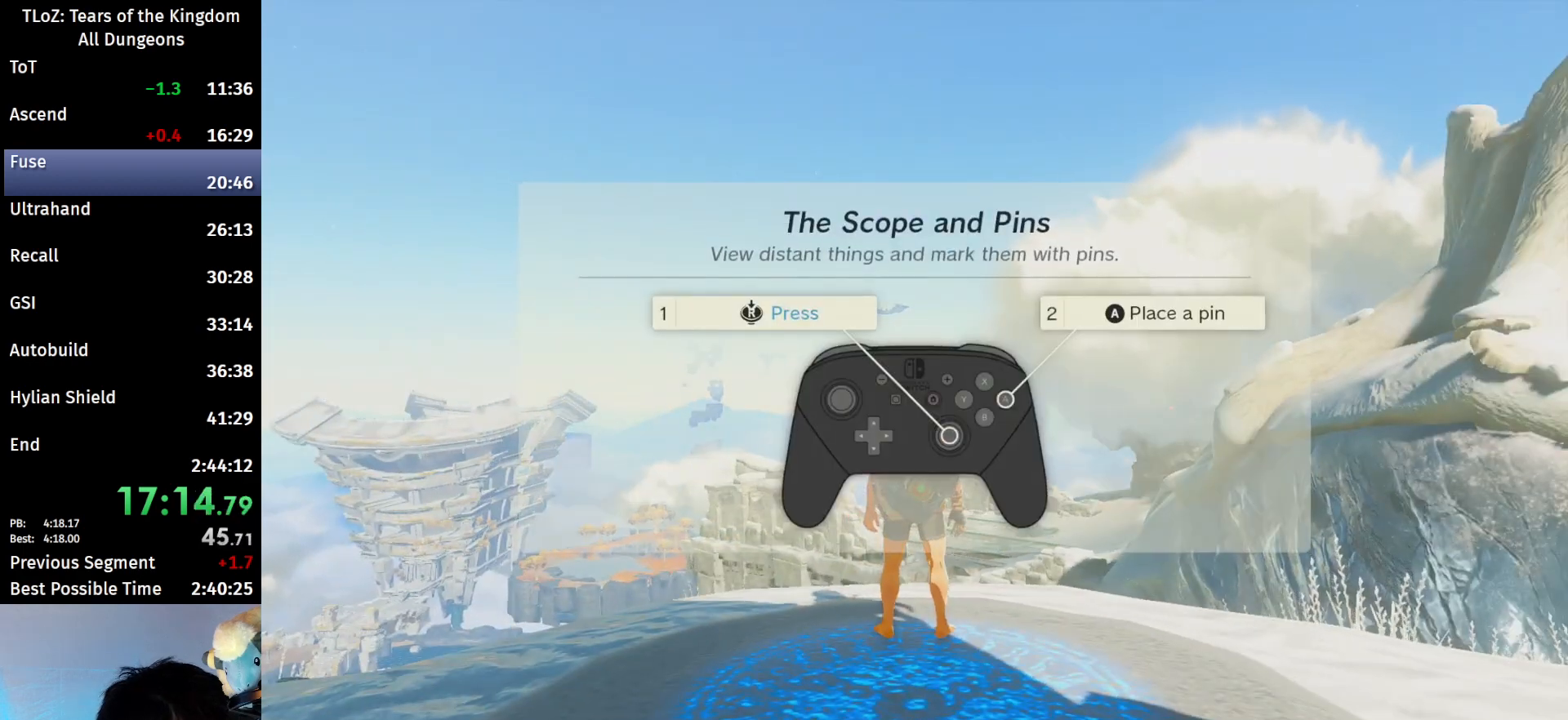
{"buttons": [], "left_stick": "center", "right_stick": "center", "events": [[67, "B", "up"], [133, "B", "down"], [167, "B", "up"], [433, "B", "down"], [467, "B", "up"]]}
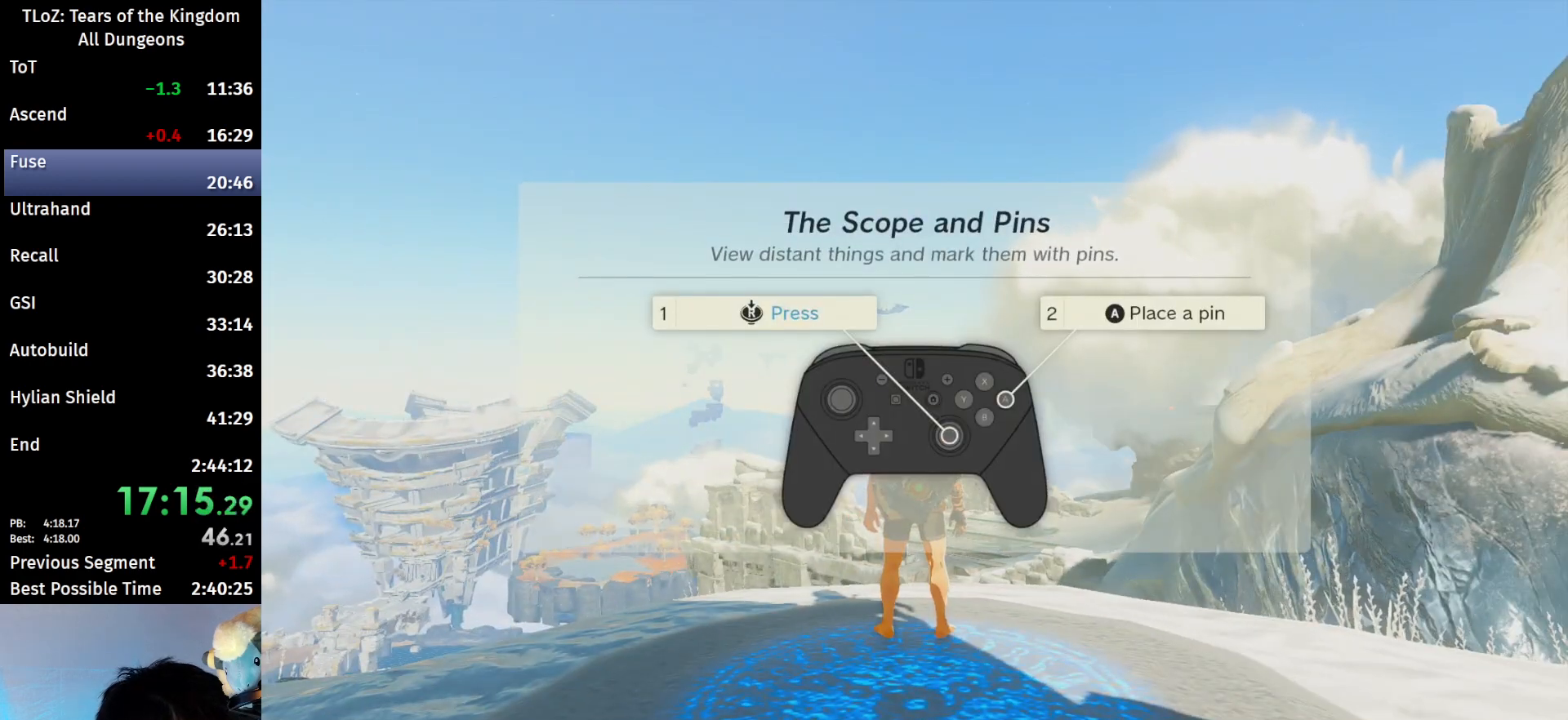
{"buttons": [], "left_stick": "center", "right_stick": "center", "events": [[33, "B", "down"], [100, "B", "up"], [267, "B", "down"], [367, "B", "up"], [433, "B", "down"], [467, "B", "up"]]}
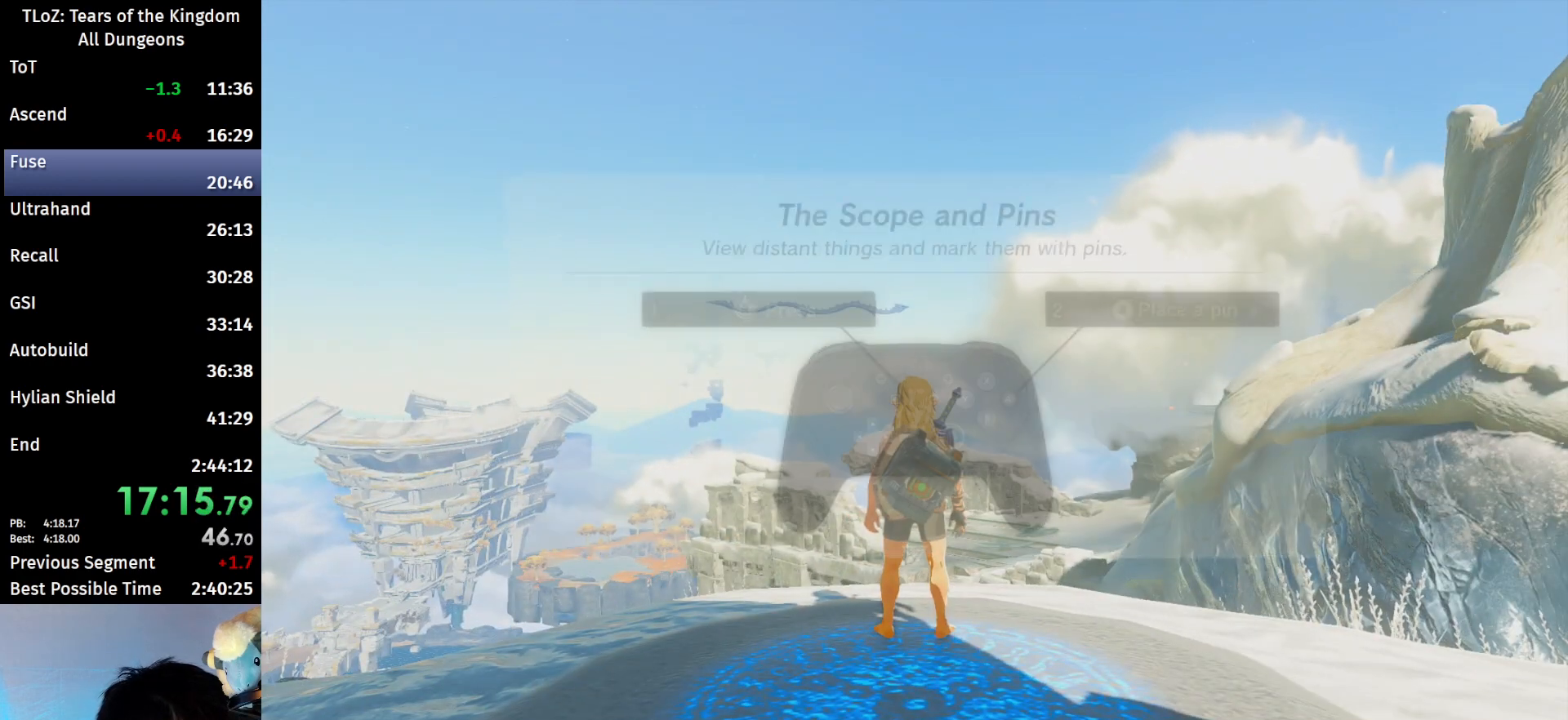
{"buttons": ["B"], "left_stick": "left", "right_stick": "down-left", "events": [[33, "B", "down"], [67, "B", "up"], [133, "left_stick", "left"], [300, "right_stick", "down-left"], [467, "B", "down"]]}
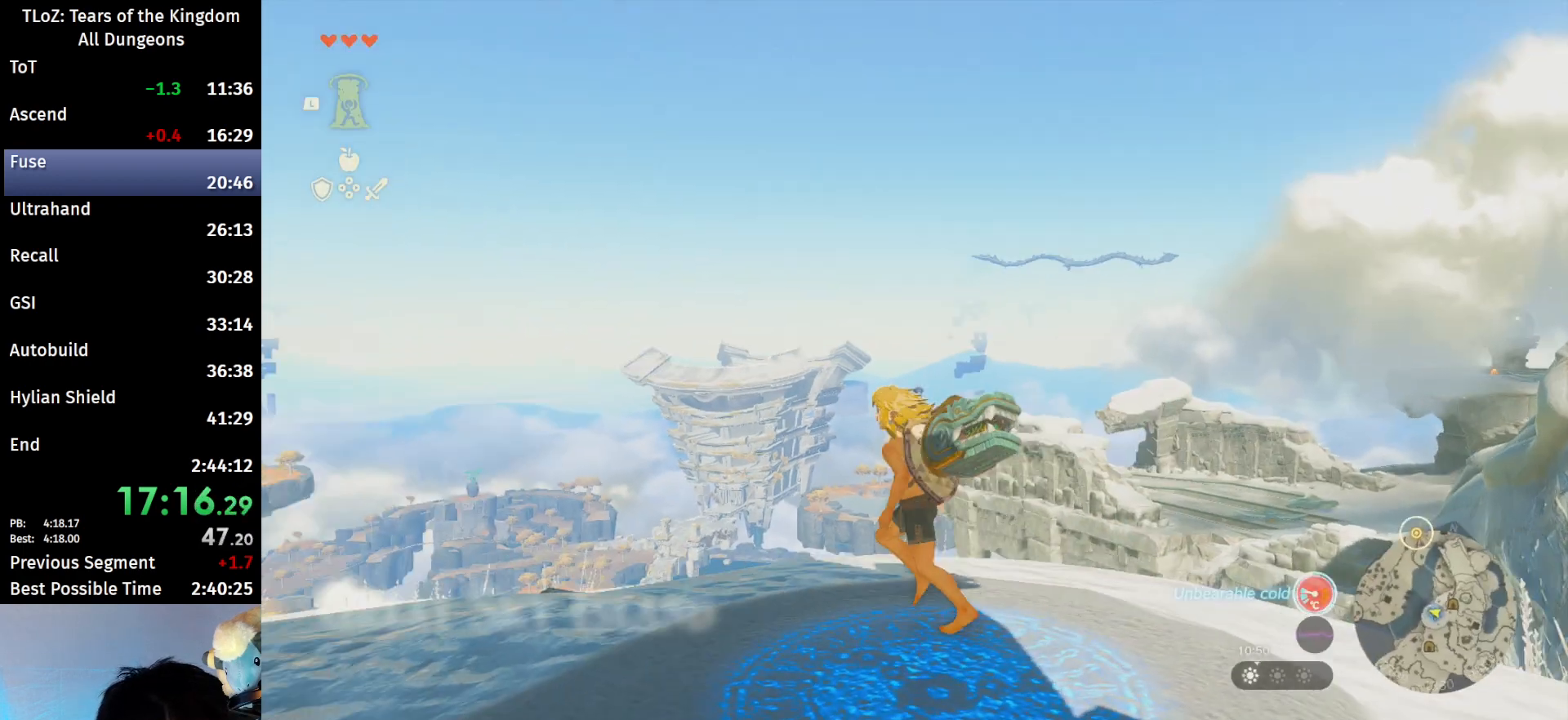
{"buttons": ["B"], "left_stick": "up", "right_stick": "down-left", "events": [[133, "left_stick", "up-left"], [433, "left_stick", "up"]]}
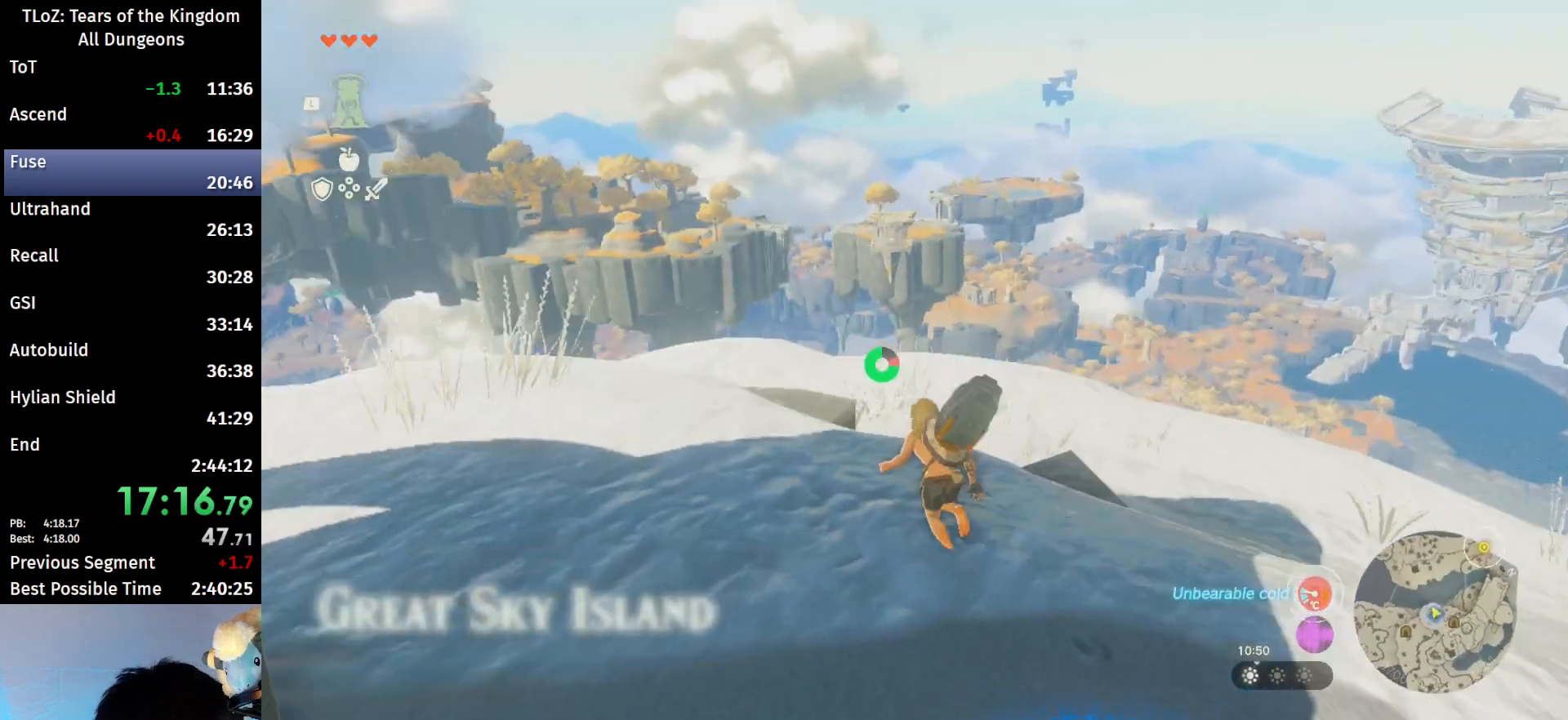
{"buttons": ["B"], "left_stick": "up", "right_stick": "down-left", "events": [[200, "right_stick", "center"], [467, "right_stick", "down-left"]]}
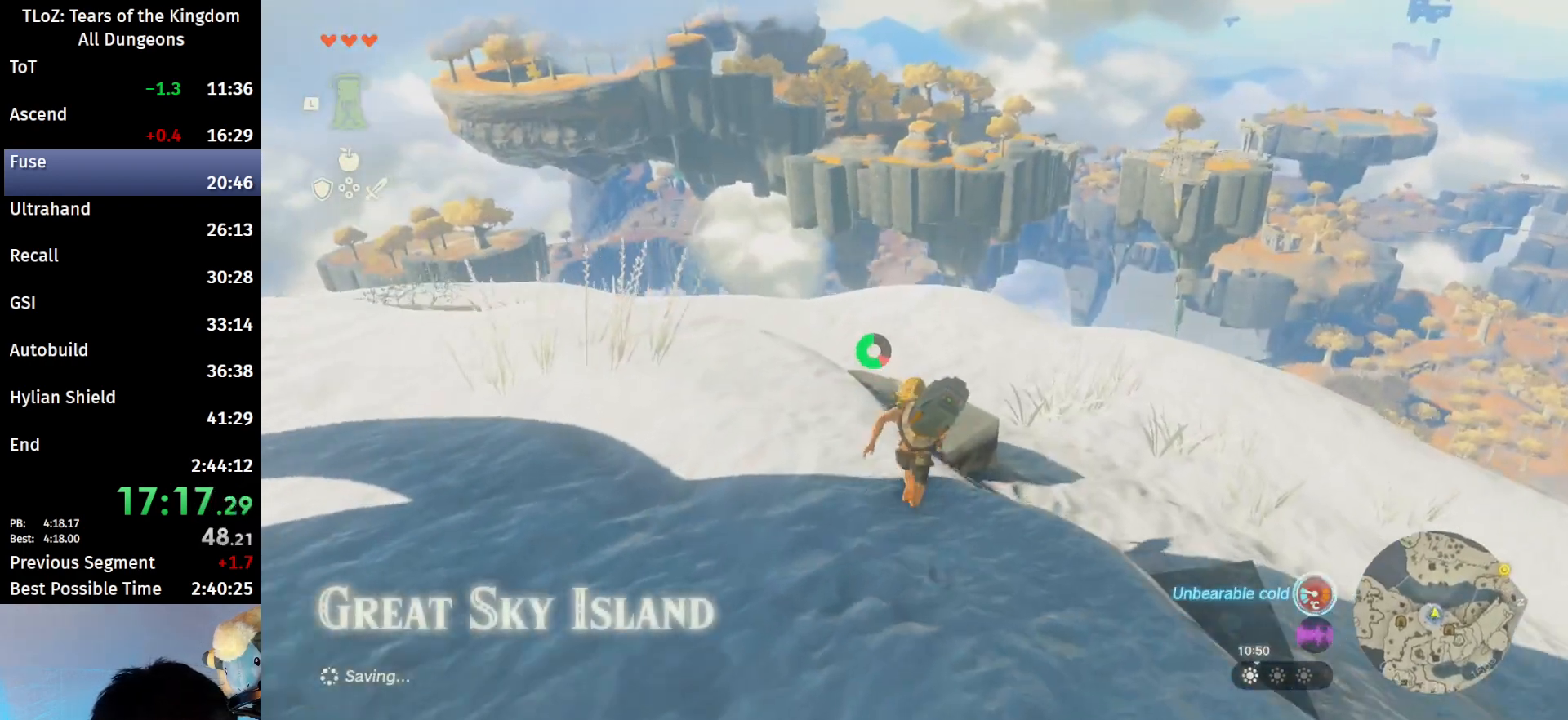
{"buttons": ["X"], "left_stick": "up", "right_stick": "center", "events": [[167, "right_stick", "center"], [467, "B", "up"], [467, "X", "down"]]}
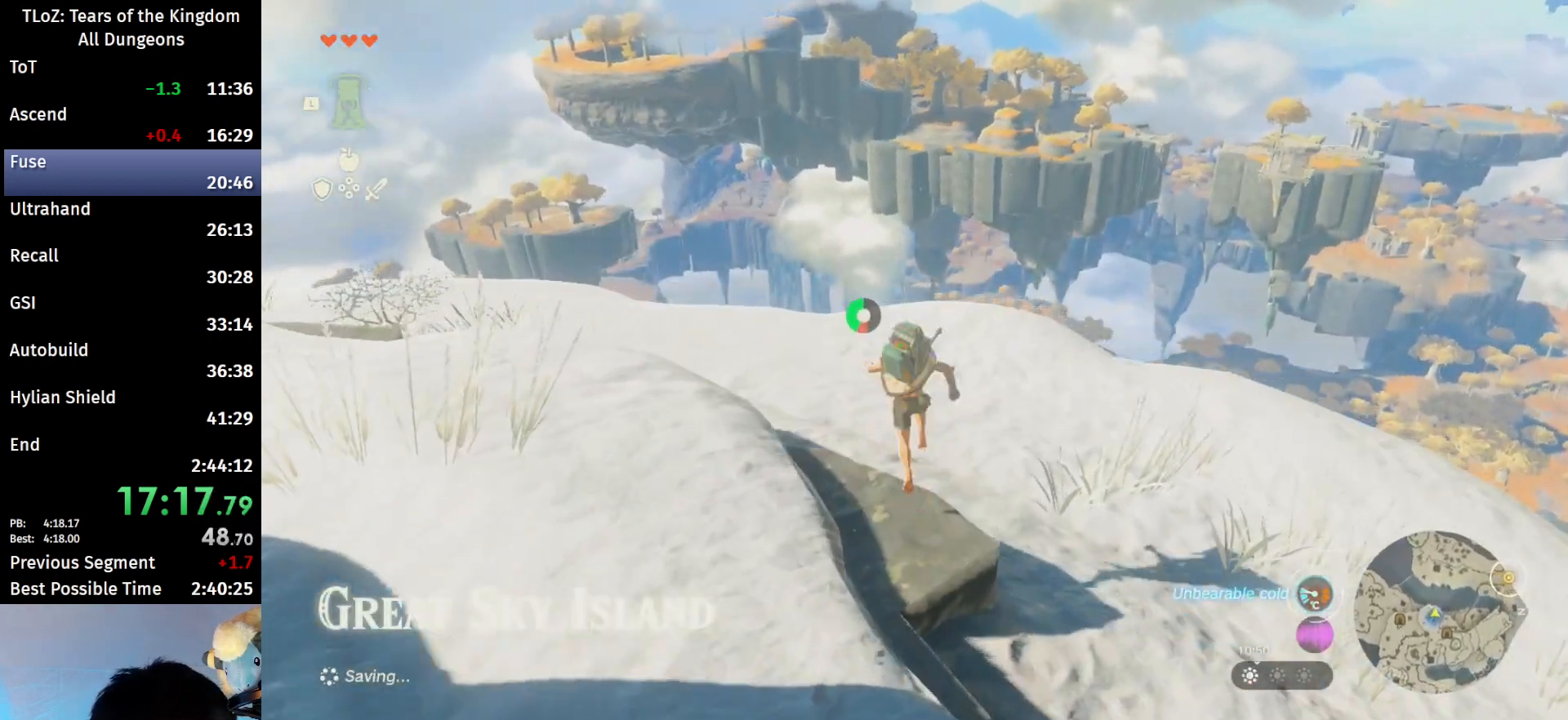
{"buttons": [], "left_stick": "up", "right_stick": "down", "events": [[33, "X", "up"], [300, "right_stick", "down"]]}